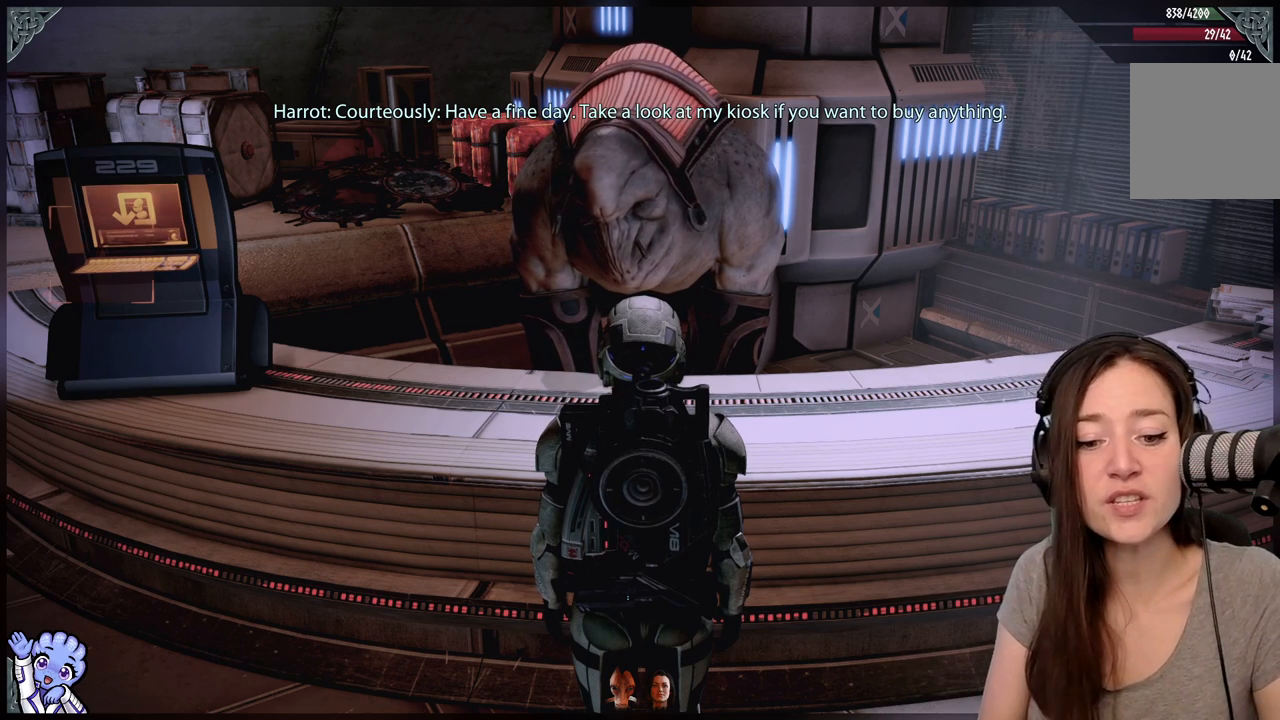
Gameplay with a controller (Xbox layout); each line is a JSON object with the inputs held at the frame after it. "events" lists button and stick changes between this image and that frame as [ms after this image, input, new state], when the widget could be followed in between. Not read: L3 SHARE.
{"buttons": [], "left_stick": "center", "right_stick": "up", "events": [[350, "right_stick", "up"]]}
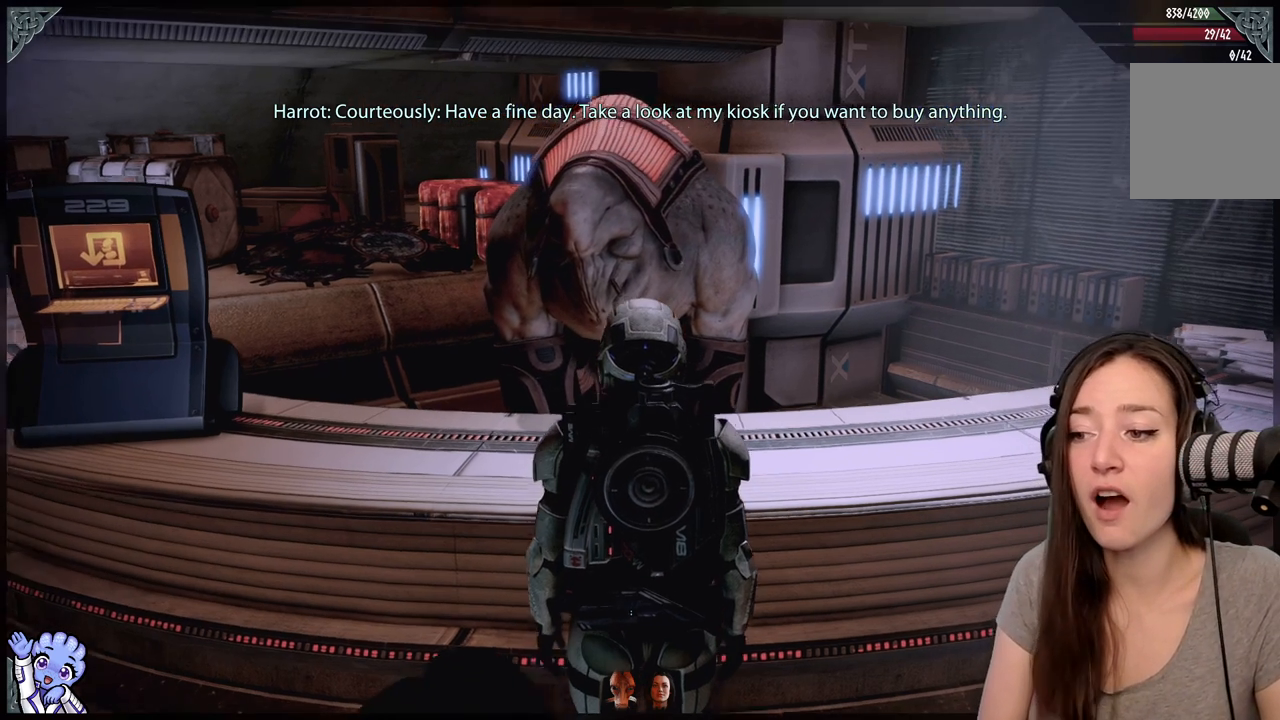
{"buttons": [], "left_stick": "center", "right_stick": "center", "events": [[100, "right_stick", "center"]]}
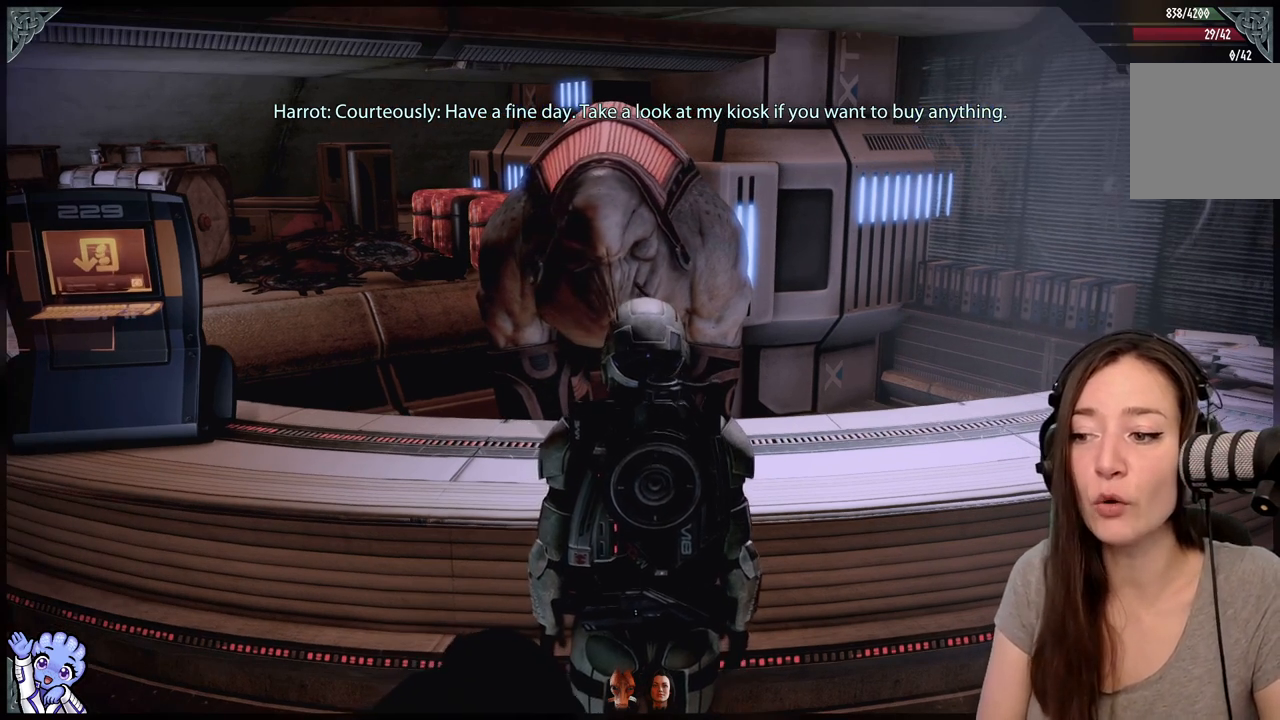
{"buttons": [], "left_stick": "center", "right_stick": "center", "events": []}
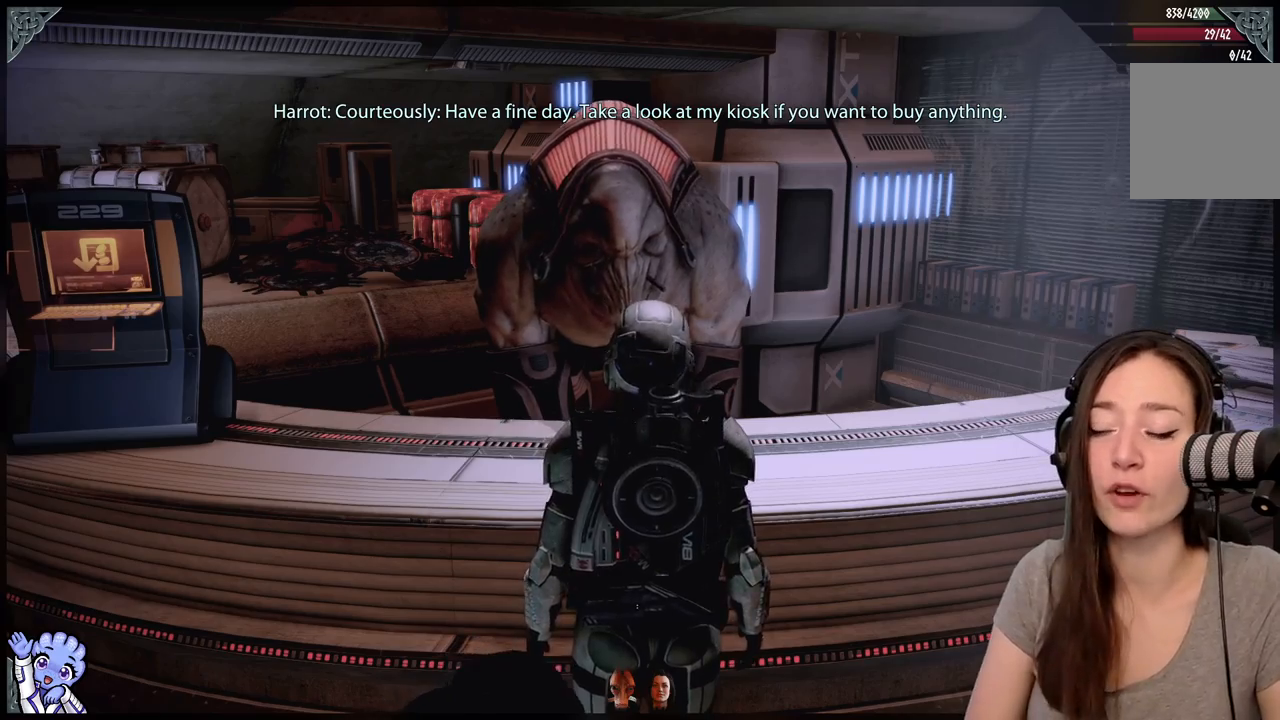
{"buttons": [], "left_stick": "center", "right_stick": "up-left", "events": [[250, "right_stick", "left"], [483, "right_stick", "up-left"]]}
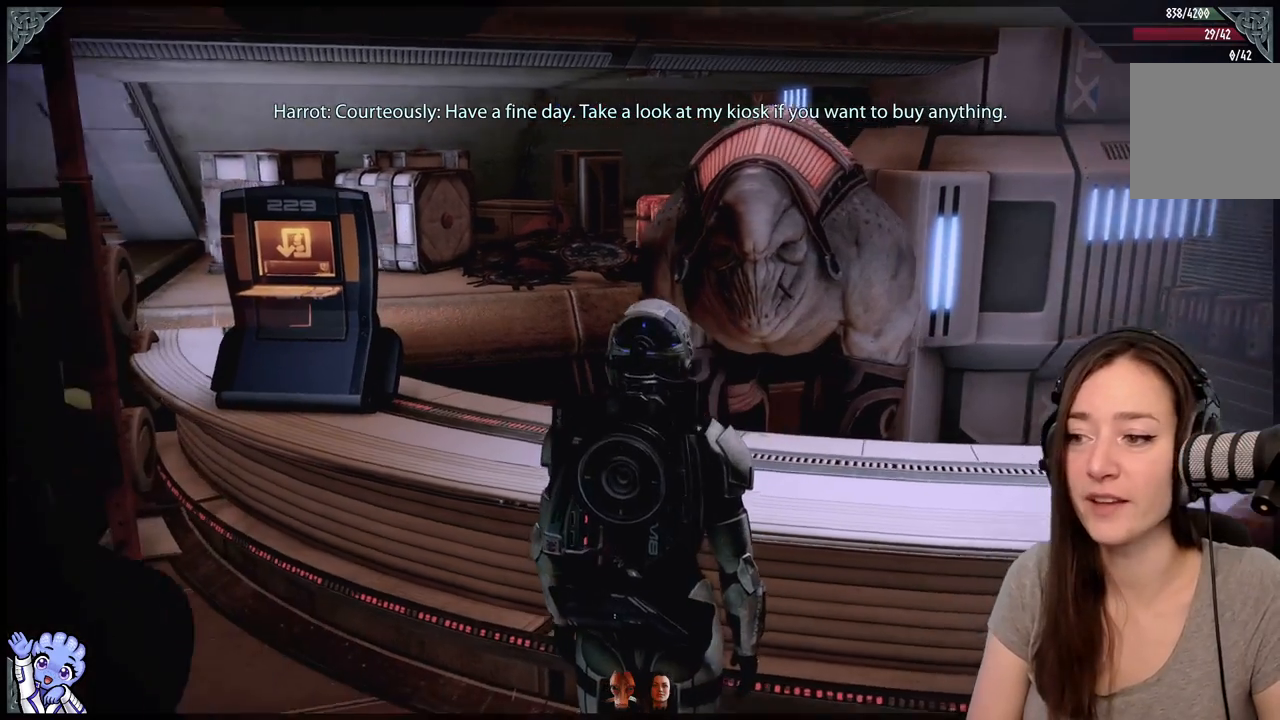
{"buttons": [], "left_stick": "center", "right_stick": "center", "events": [[100, "right_stick", "center"]]}
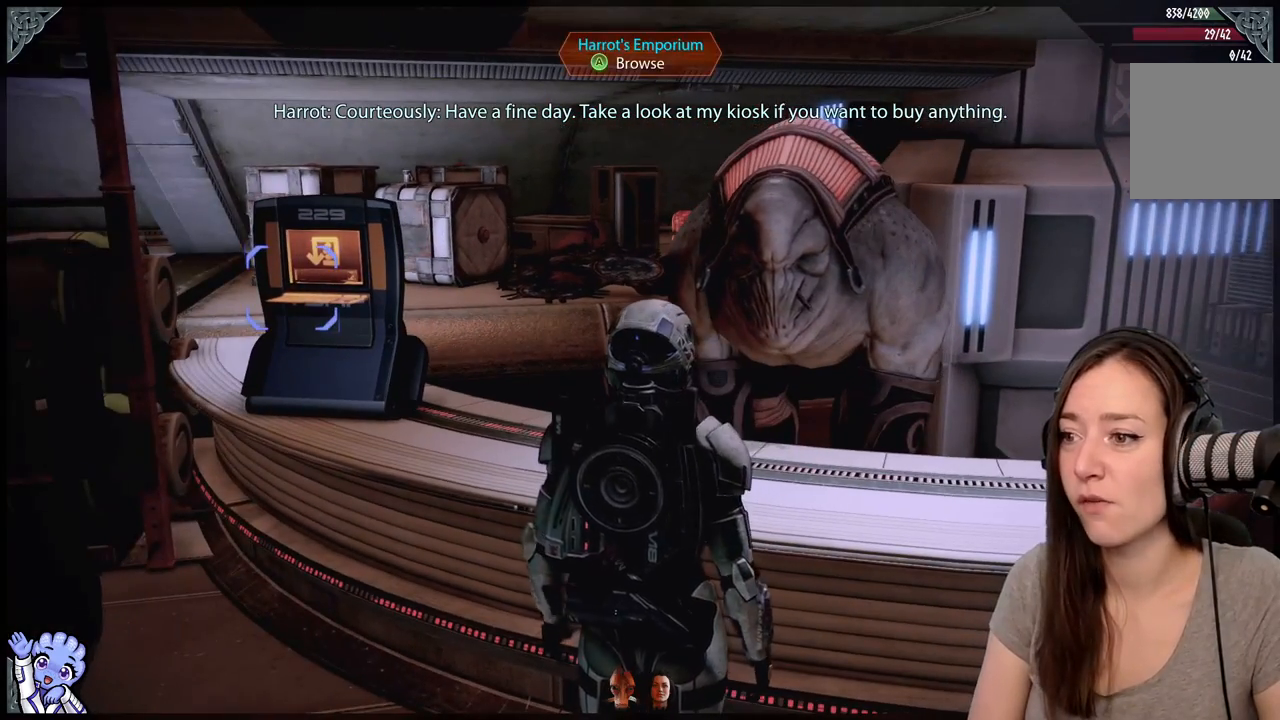
{"buttons": [], "left_stick": "center", "right_stick": "right", "events": [[367, "right_stick", "right"]]}
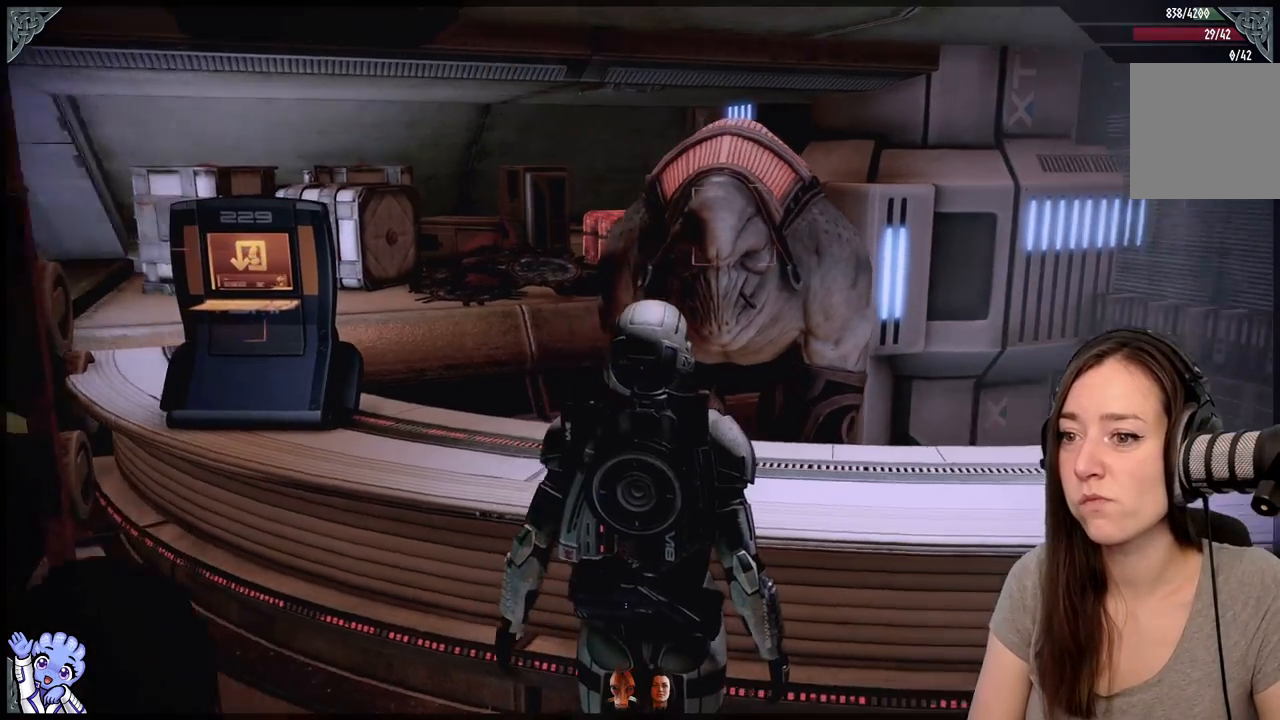
{"buttons": [], "left_stick": "center", "right_stick": "right", "events": []}
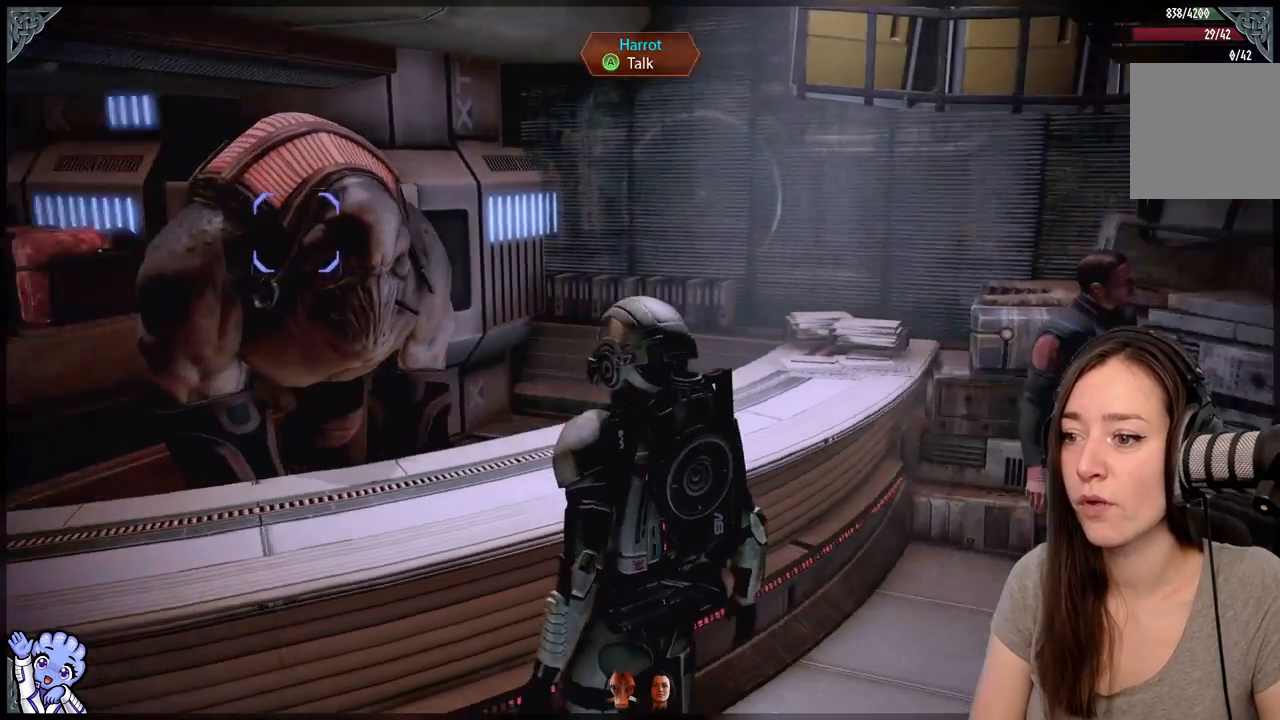
{"buttons": [], "left_stick": "center", "right_stick": "center", "events": [[183, "right_stick", "center"]]}
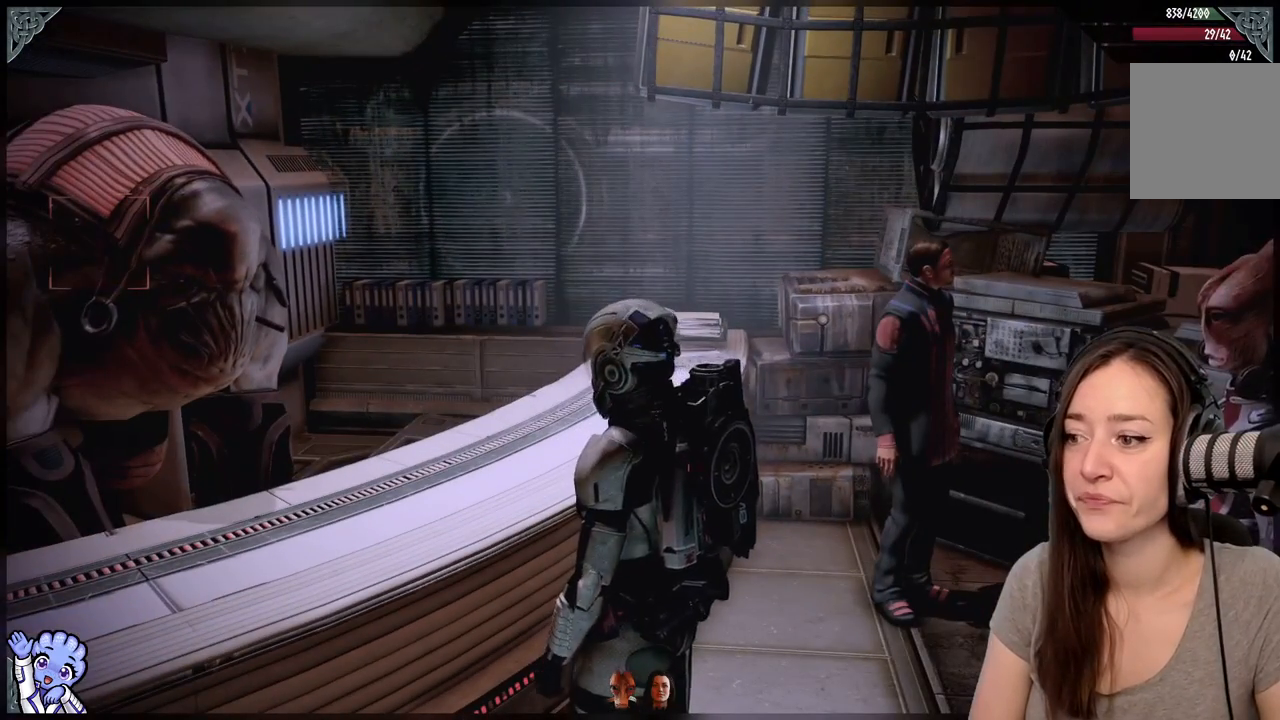
{"buttons": [], "left_stick": "center", "right_stick": "down-right", "events": [[483, "right_stick", "down-right"]]}
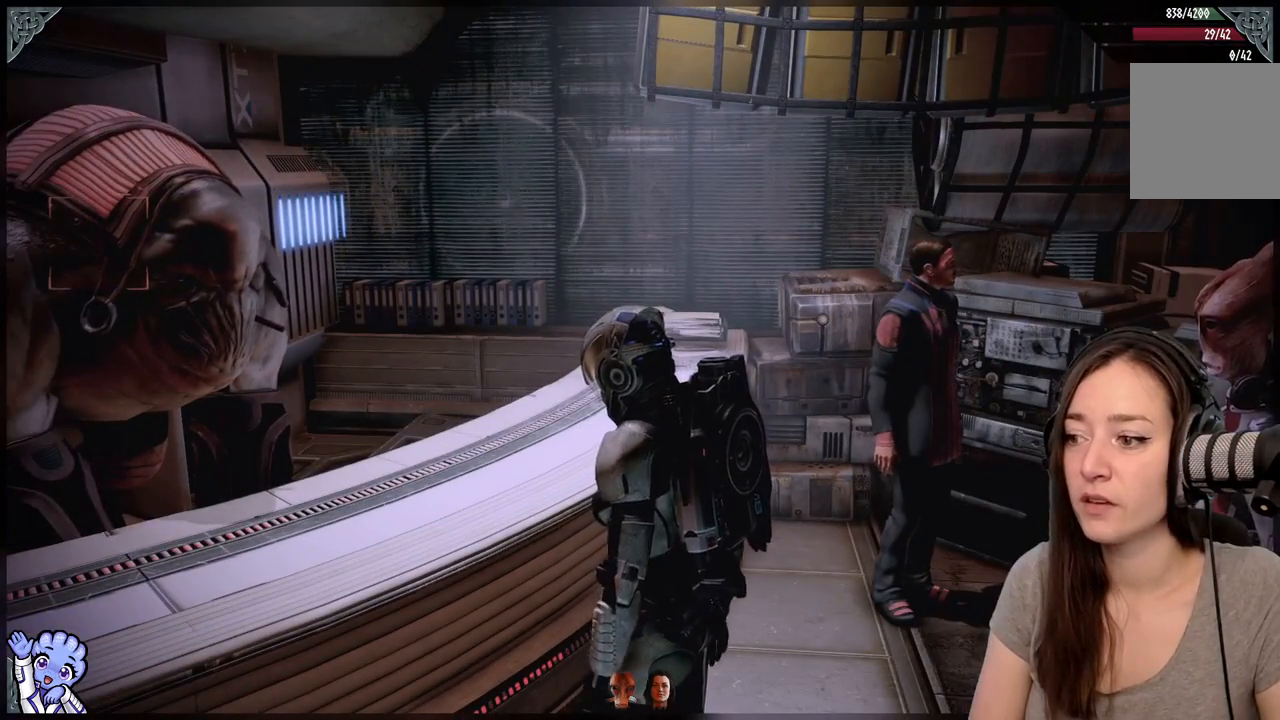
{"buttons": [], "left_stick": "down-right", "right_stick": "right", "events": [[83, "right_stick", "right"], [133, "left_stick", "down"], [467, "left_stick", "down-right"]]}
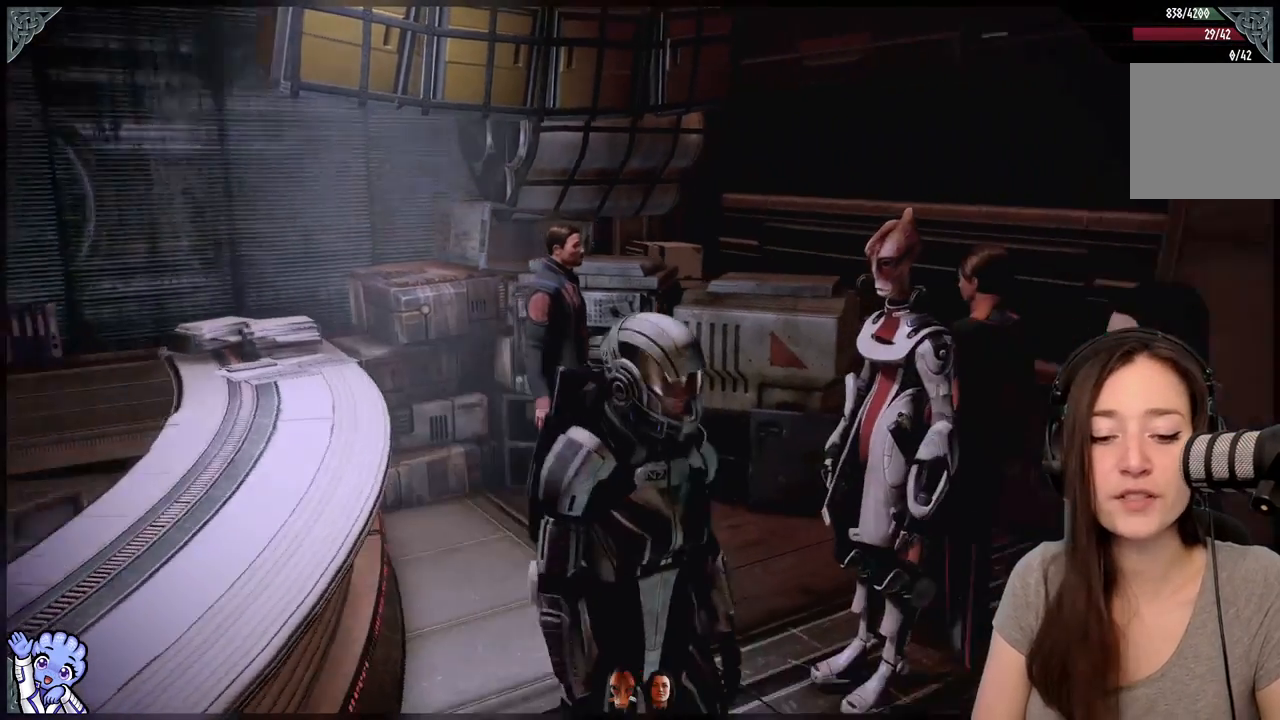
{"buttons": [], "left_stick": "up", "right_stick": "right", "events": [[200, "left_stick", "center"], [467, "left_stick", "up"]]}
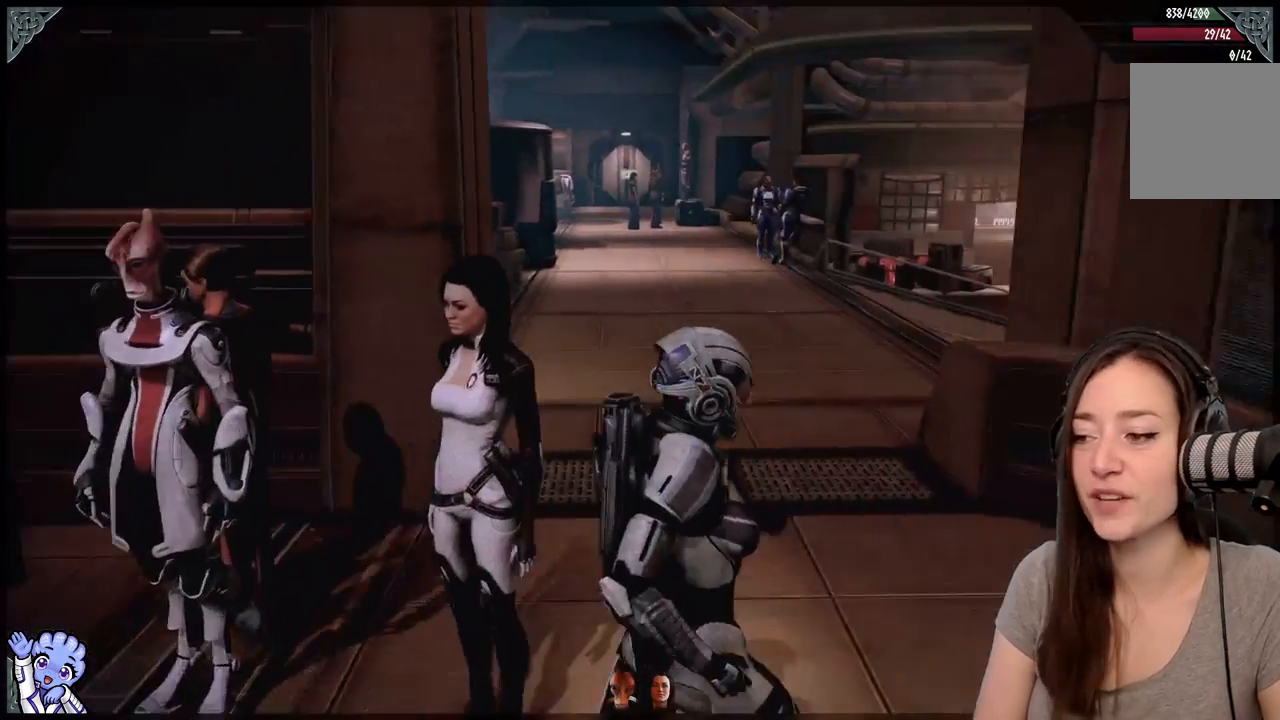
{"buttons": [], "left_stick": "up-left", "right_stick": "center", "events": [[350, "left_stick", "up-left"], [350, "right_stick", "center"]]}
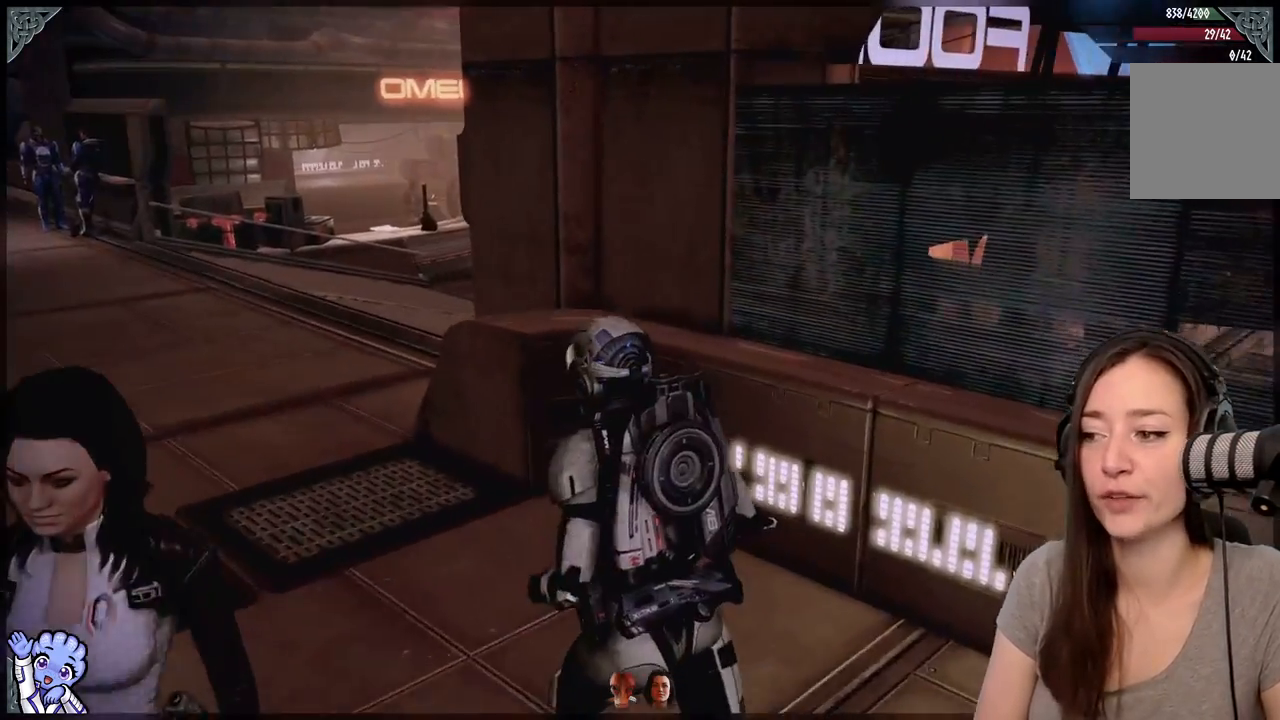
{"buttons": [], "left_stick": "up-left", "right_stick": "left", "events": [[117, "right_stick", "down-left"], [283, "right_stick", "left"]]}
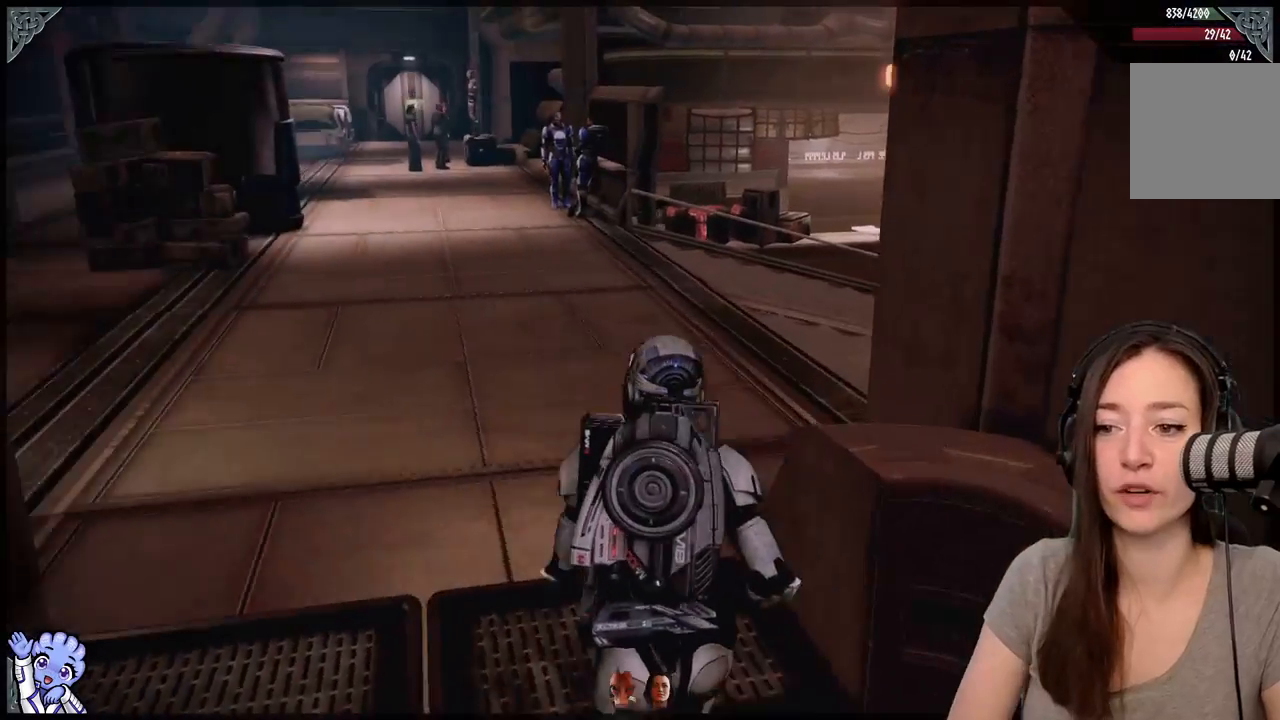
{"buttons": [], "left_stick": "up", "right_stick": "left", "events": [[433, "left_stick", "up"]]}
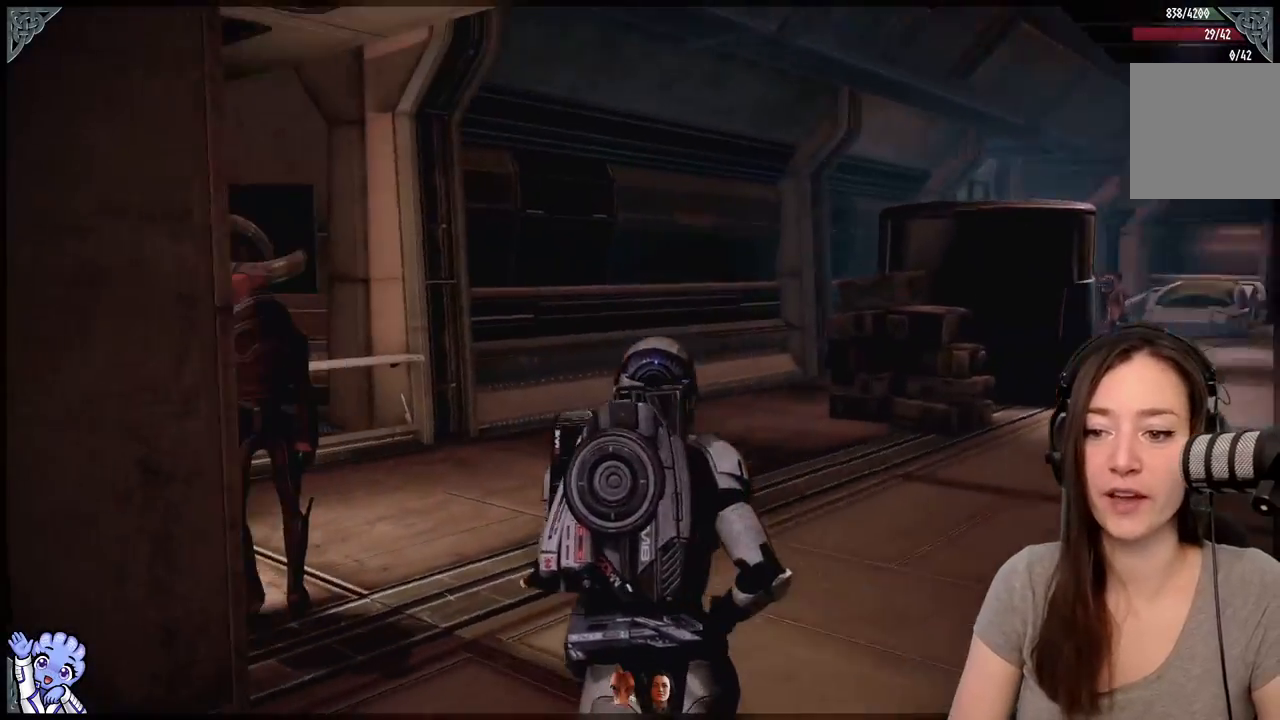
{"buttons": [], "left_stick": "up", "right_stick": "center", "events": [[167, "right_stick", "down-left"], [467, "right_stick", "center"]]}
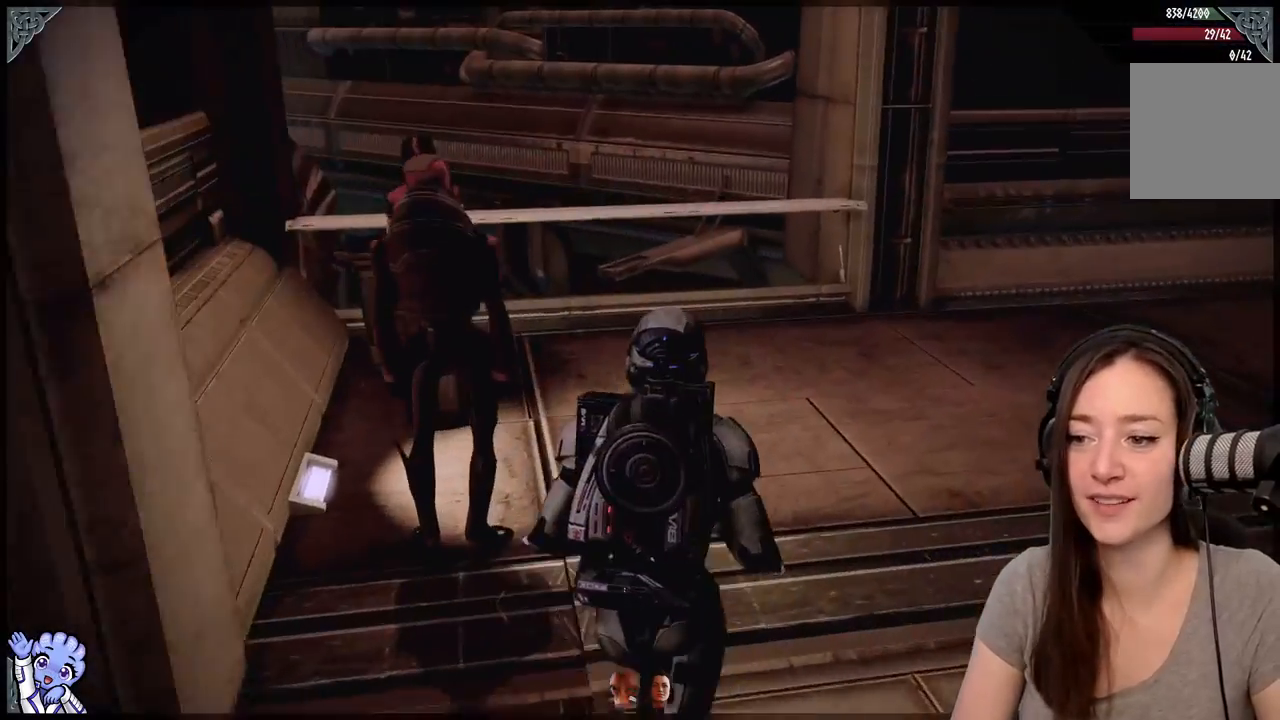
{"buttons": [], "left_stick": "up-right", "right_stick": "left", "events": [[167, "left_stick", "up-right"], [167, "right_stick", "left"]]}
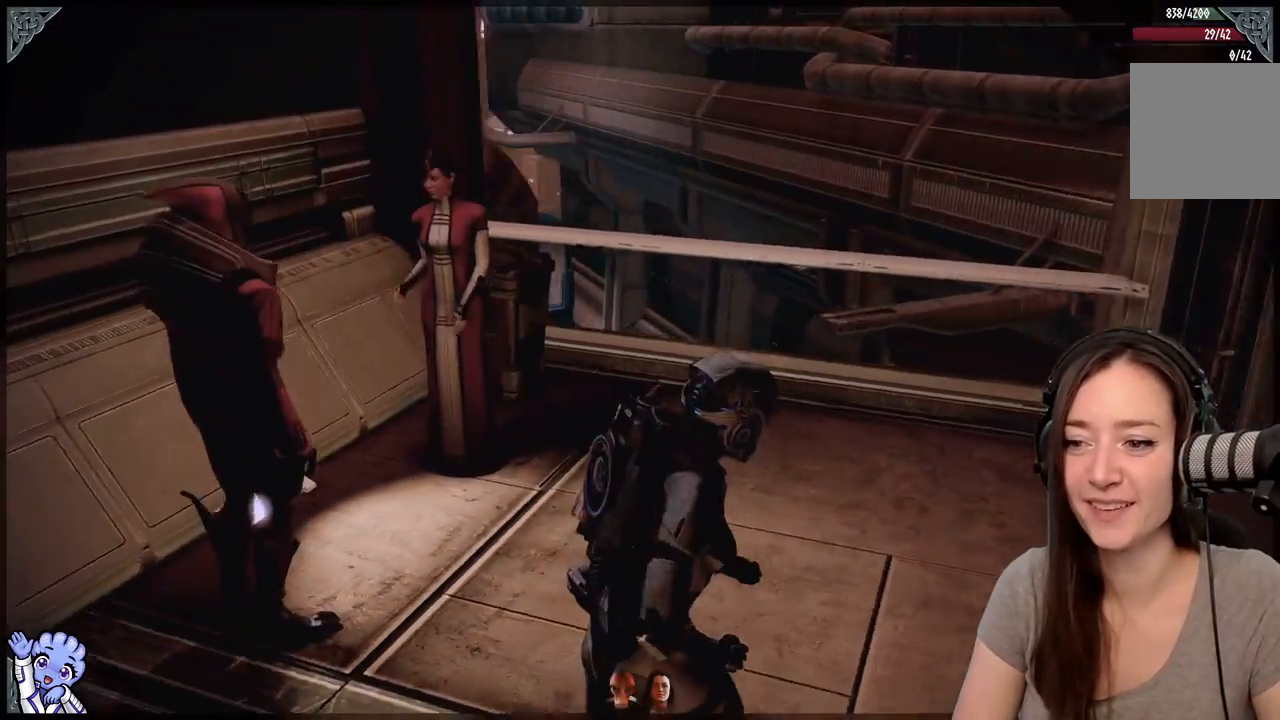
{"buttons": [], "left_stick": "down", "right_stick": "left", "events": [[150, "left_stick", "up"], [450, "left_stick", "center"], [500, "left_stick", "down"]]}
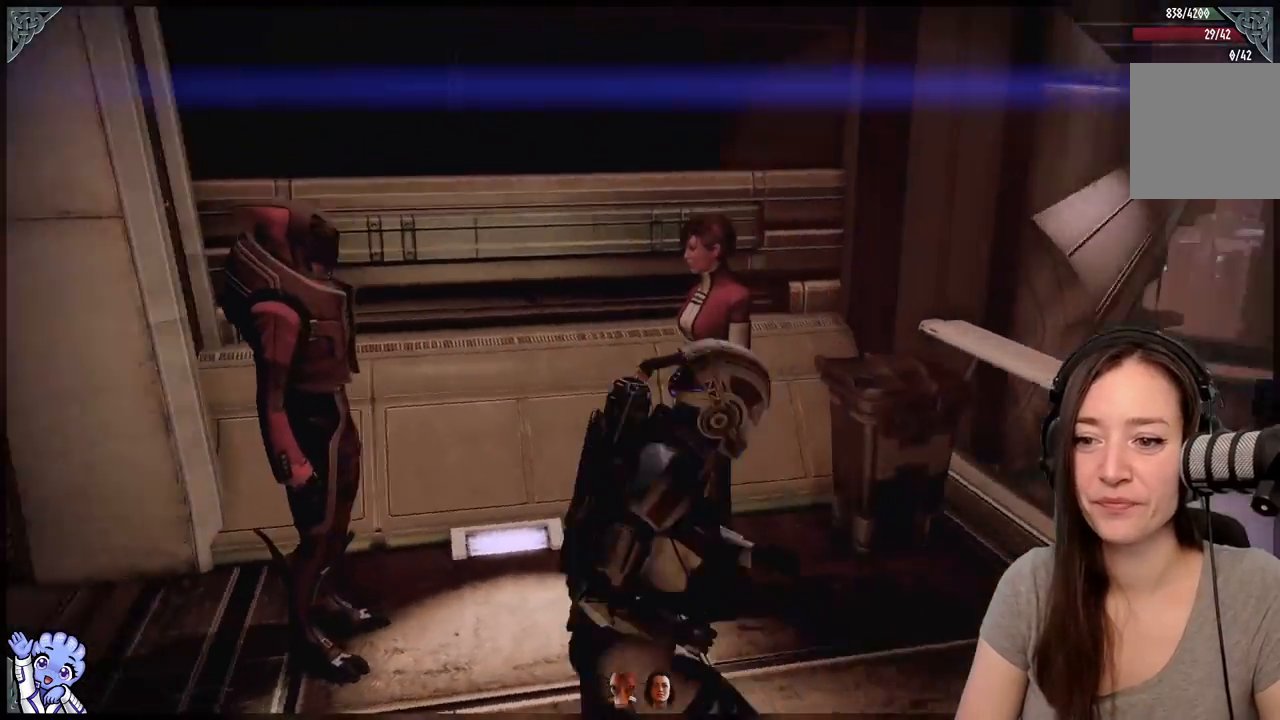
{"buttons": [], "left_stick": "left", "right_stick": "left", "events": [[150, "left_stick", "down-left"], [367, "left_stick", "left"]]}
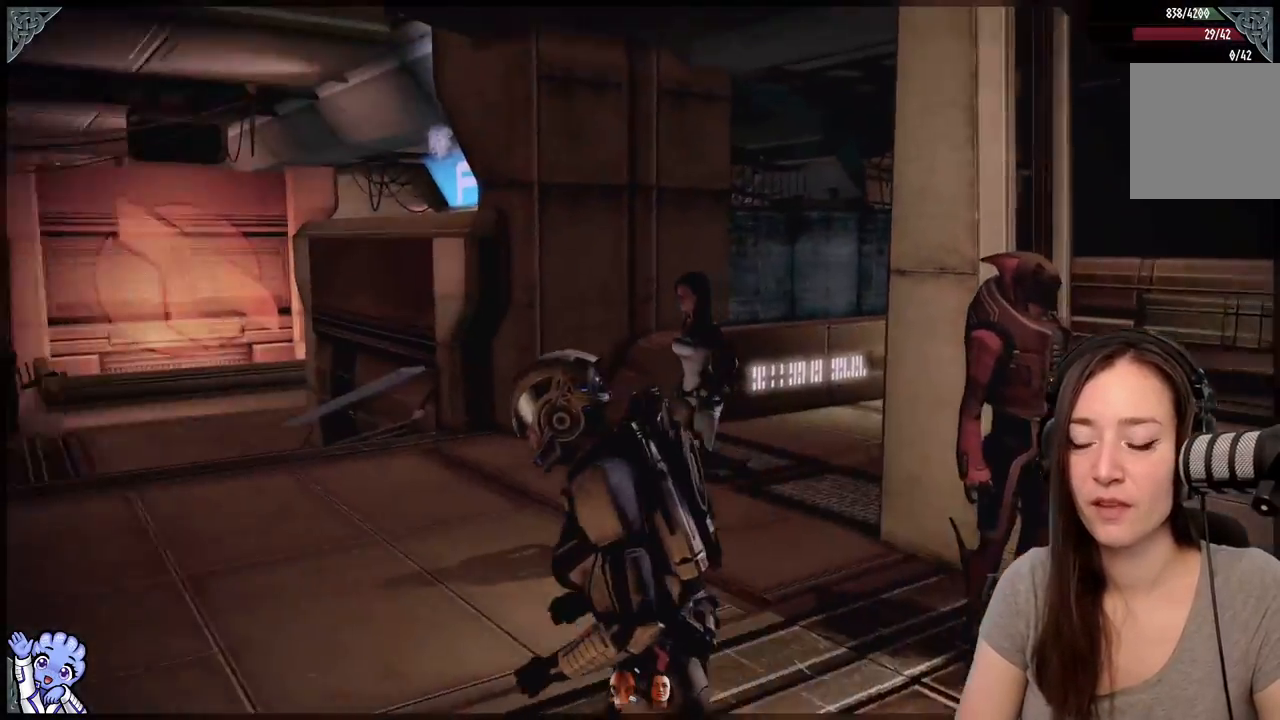
{"buttons": [], "left_stick": "left", "right_stick": "left", "events": []}
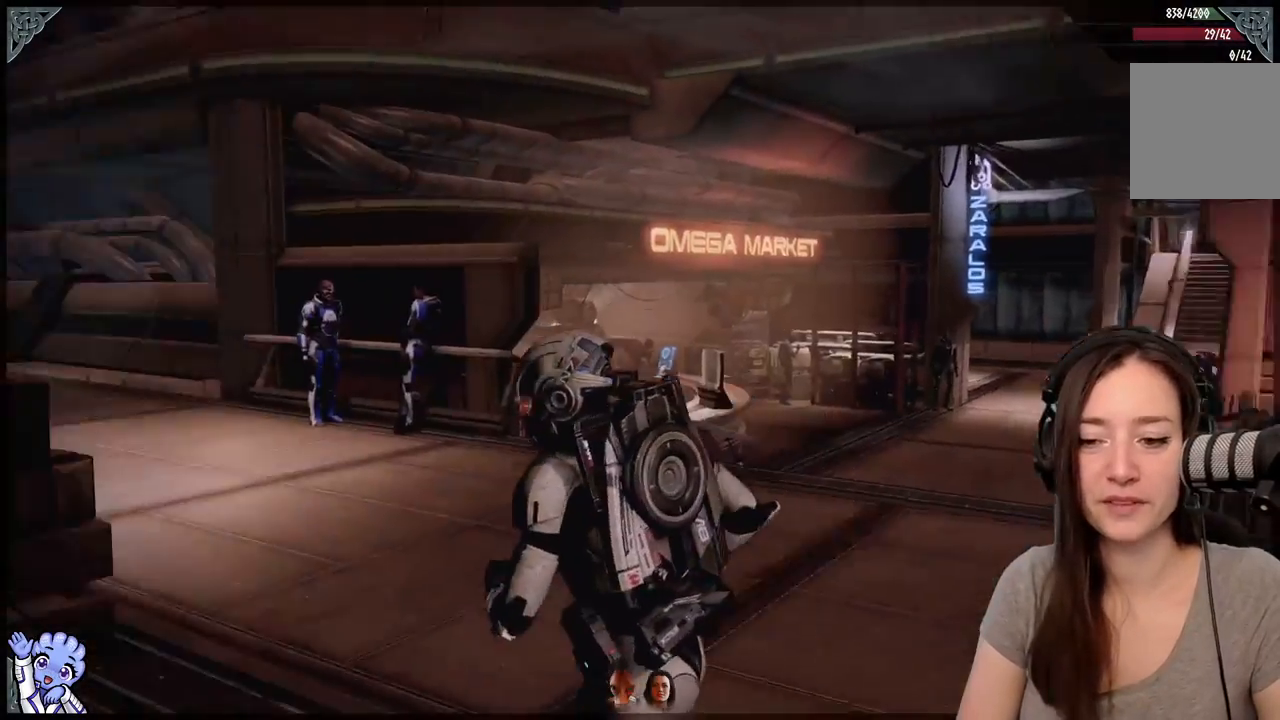
{"buttons": [], "left_stick": "up-right", "right_stick": "center", "events": [[167, "right_stick", "down-left"], [183, "left_stick", "up-left"], [317, "right_stick", "center"], [400, "left_stick", "up"], [500, "left_stick", "up-right"]]}
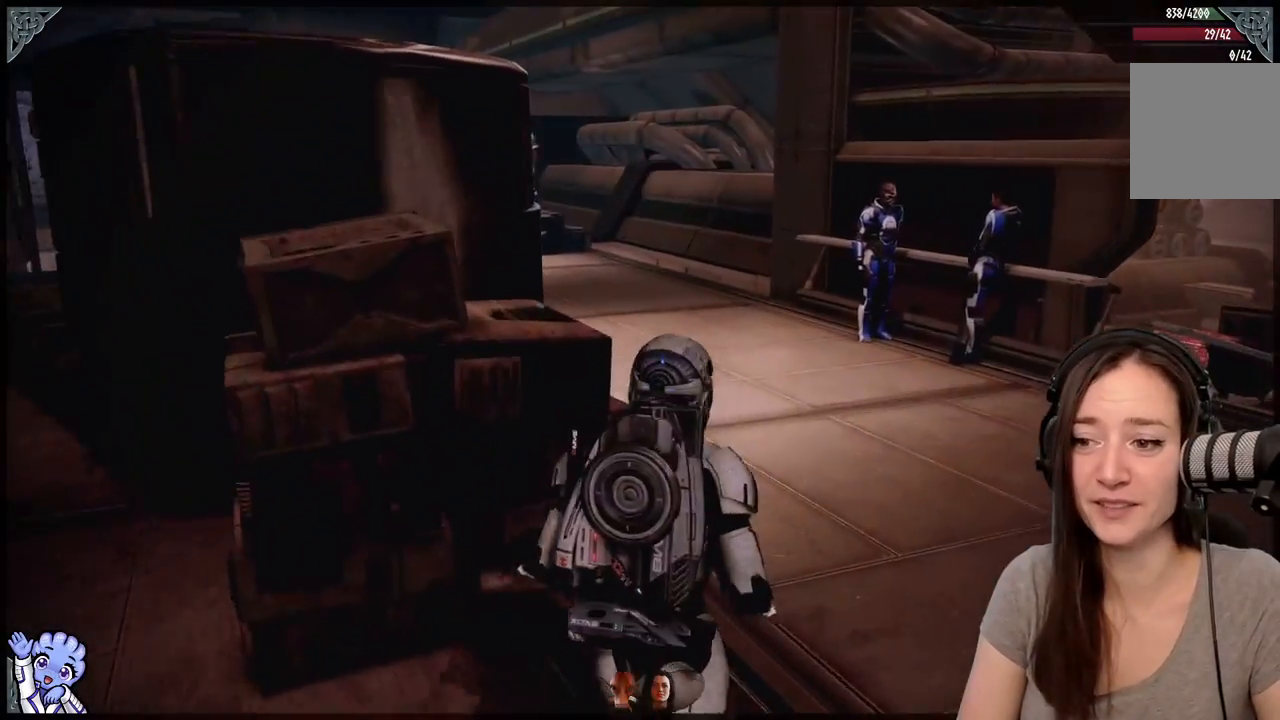
{"buttons": [], "left_stick": "up", "right_stick": "center", "events": [[450, "left_stick", "up"]]}
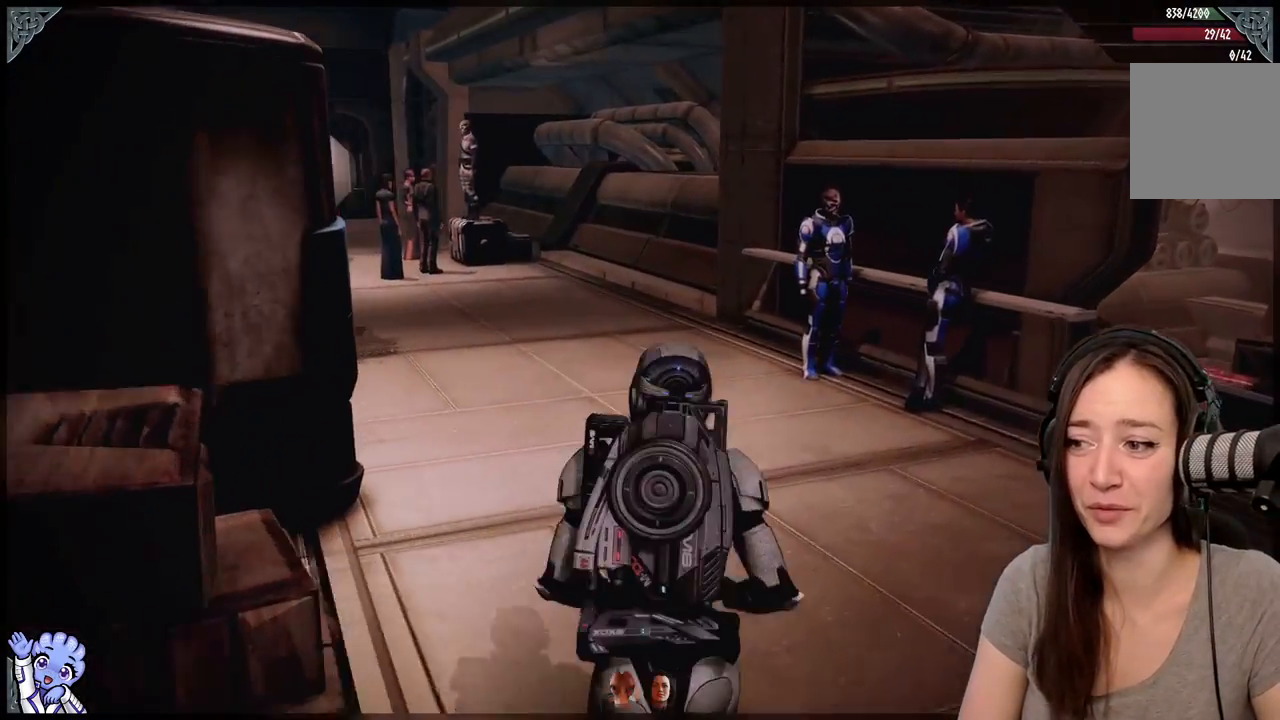
{"buttons": [], "left_stick": "up-right", "right_stick": "center", "events": [[33, "right_stick", "left"], [283, "left_stick", "up-right"], [300, "right_stick", "center"]]}
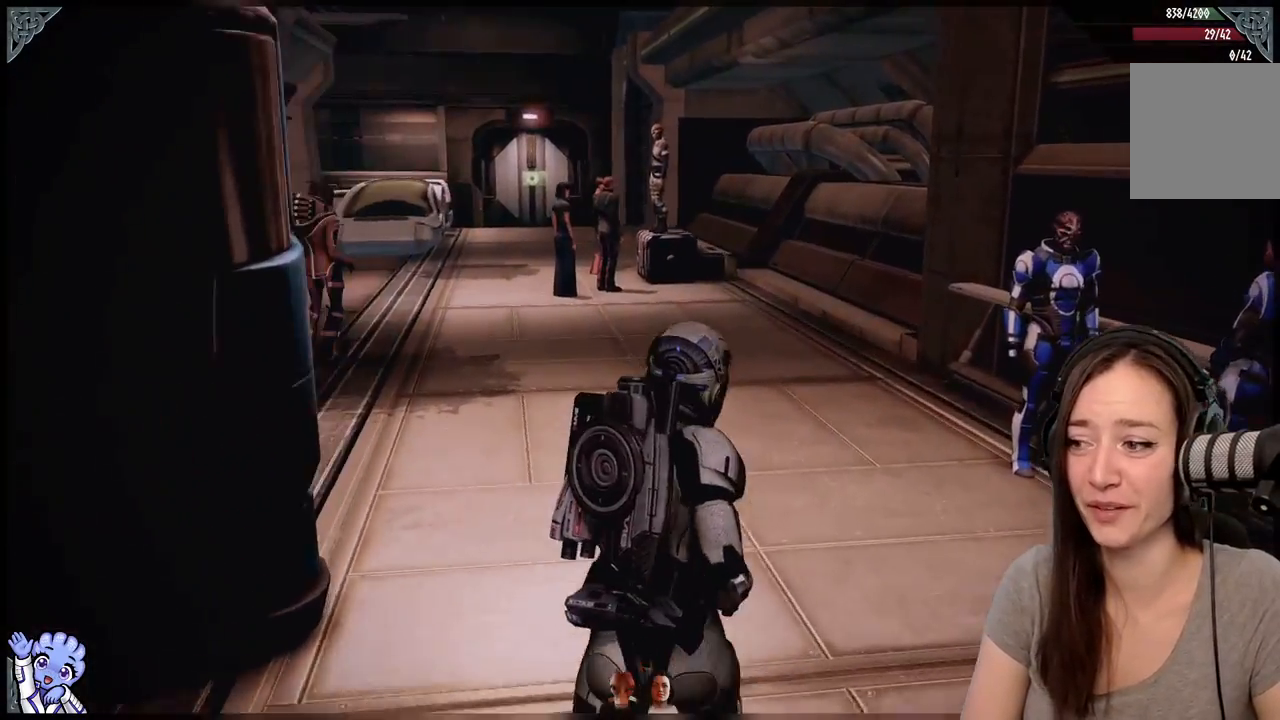
{"buttons": [], "left_stick": "up", "right_stick": "center", "events": [[217, "left_stick", "up"]]}
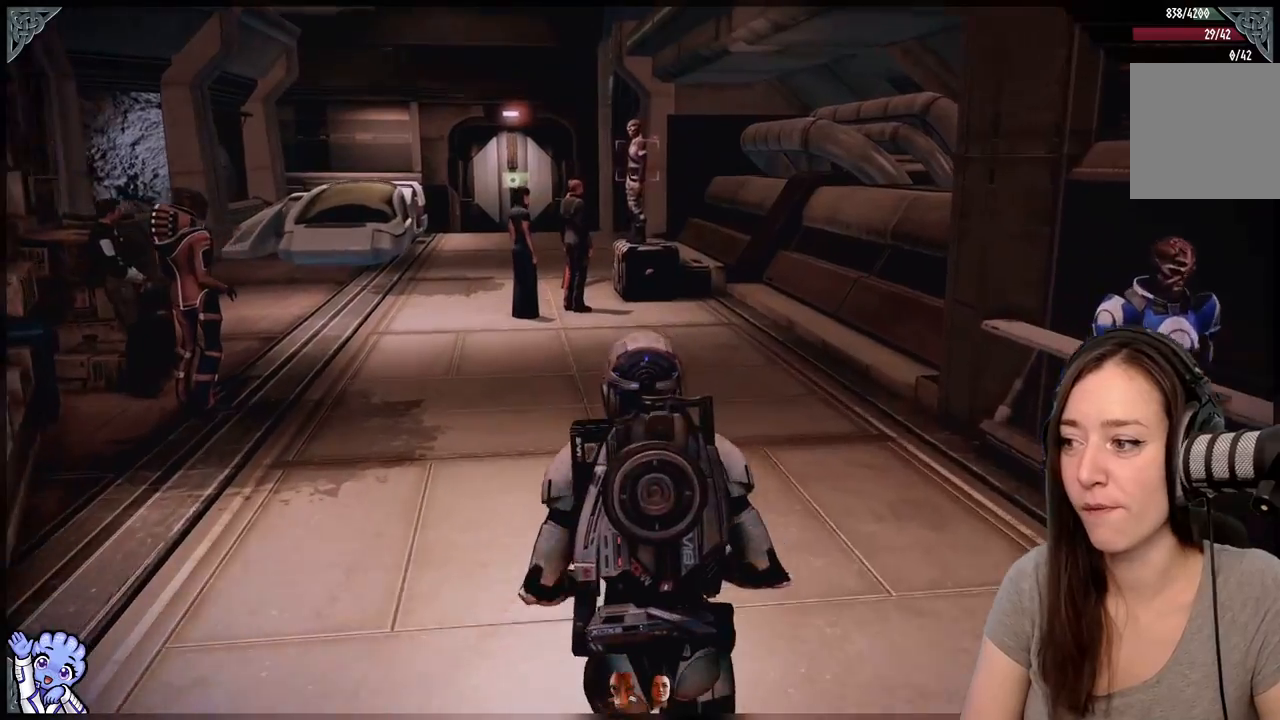
{"buttons": [], "left_stick": "up", "right_stick": "center", "events": [[67, "right_stick", "down-left"], [350, "right_stick", "center"]]}